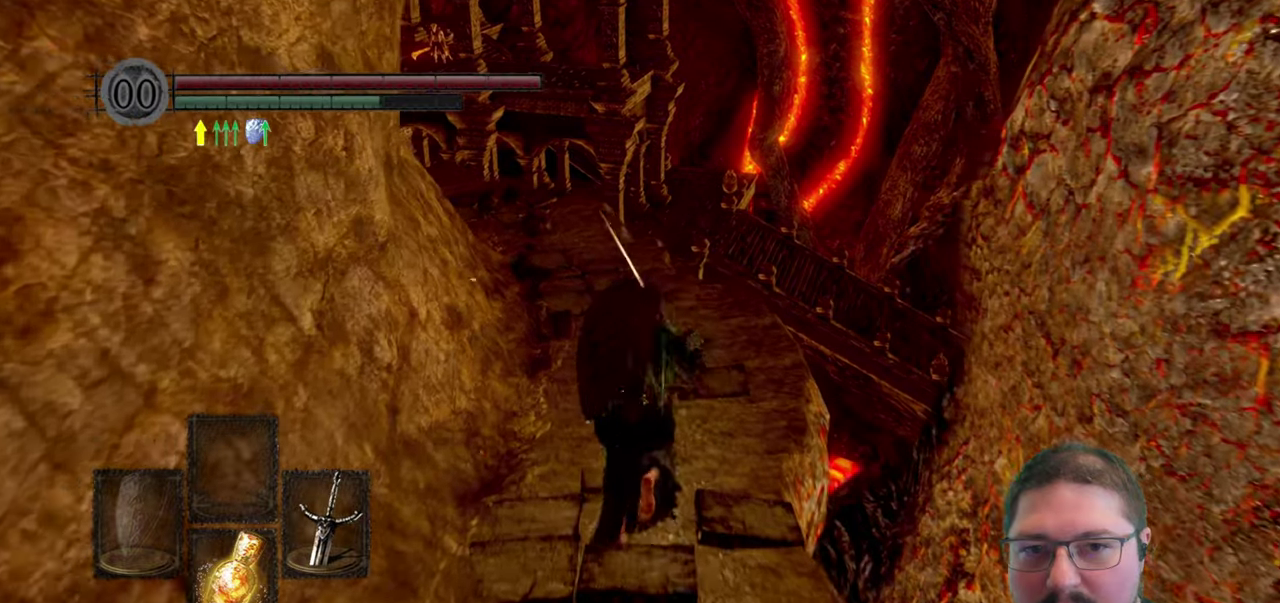
Gameplay with a controller (Xbox layout); each line is a JSON object with the inputs held at the frame after it. "events" lists button and stick changes between this image and that frame as [ms after this image, input, new state], when the widget could be followed in between.
{"buttons": [], "left_stick": "up", "right_stick": "left", "events": [[33, "B", "up"], [333, "right_stick", "down-left"], [383, "right_stick", "left"]]}
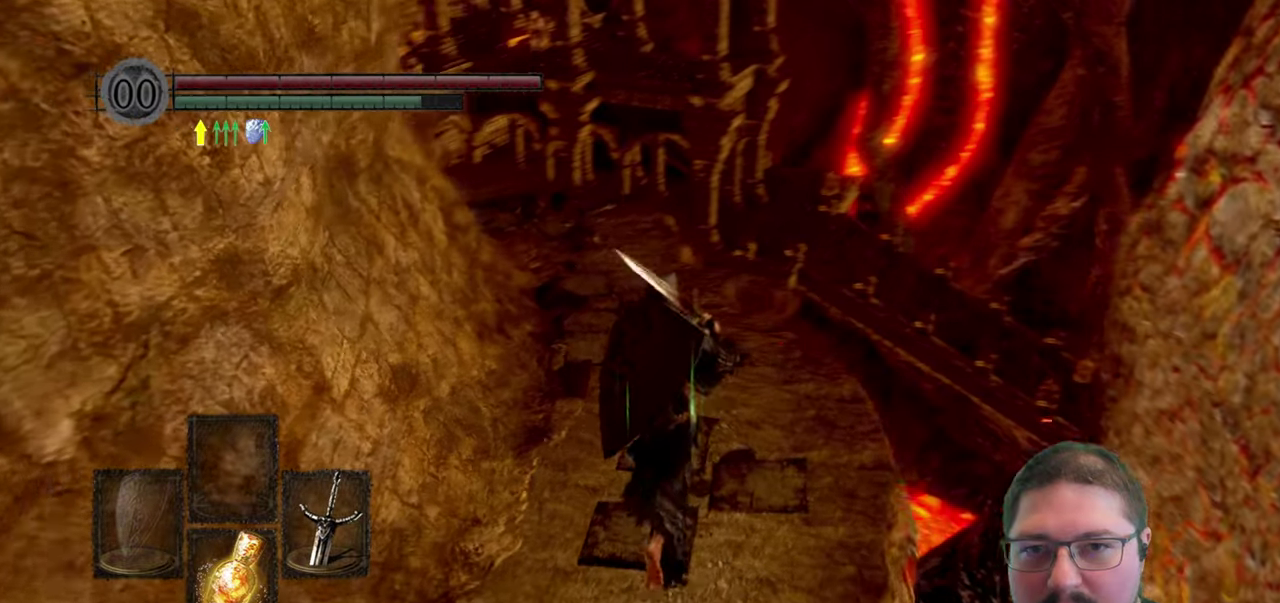
{"buttons": [], "left_stick": "up-right", "right_stick": "left", "events": [[100, "right_stick", "down-left"], [216, "left_stick", "up-right"], [483, "right_stick", "left"]]}
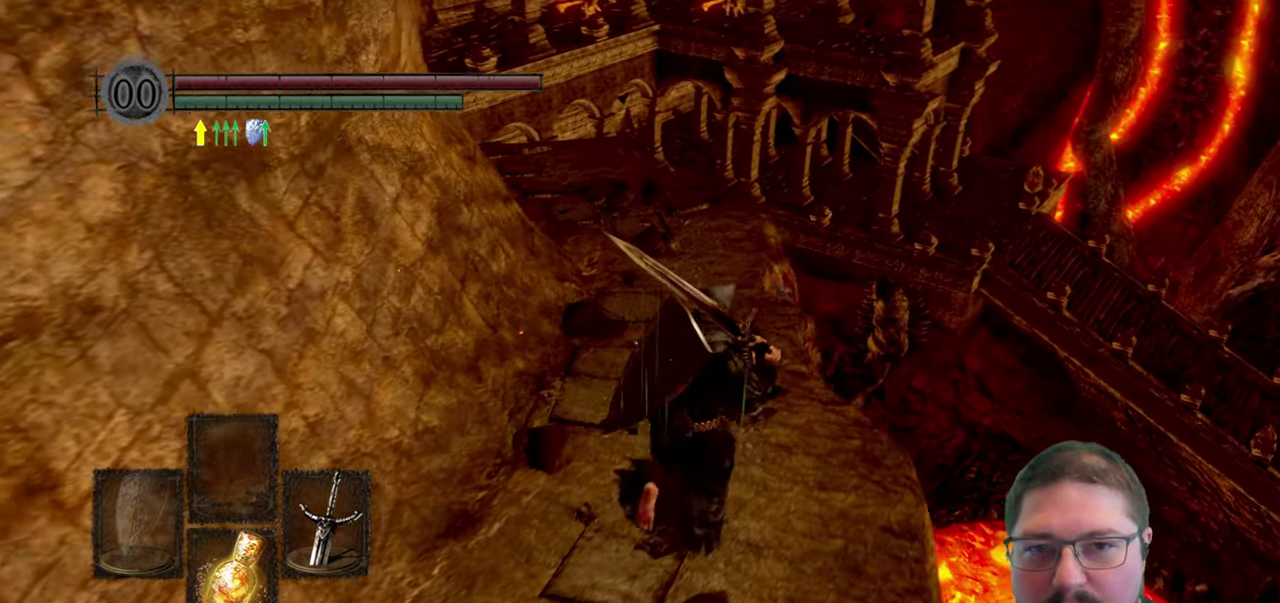
{"buttons": [], "left_stick": "up-right", "right_stick": "down-left", "events": [[366, "right_stick", "down-left"]]}
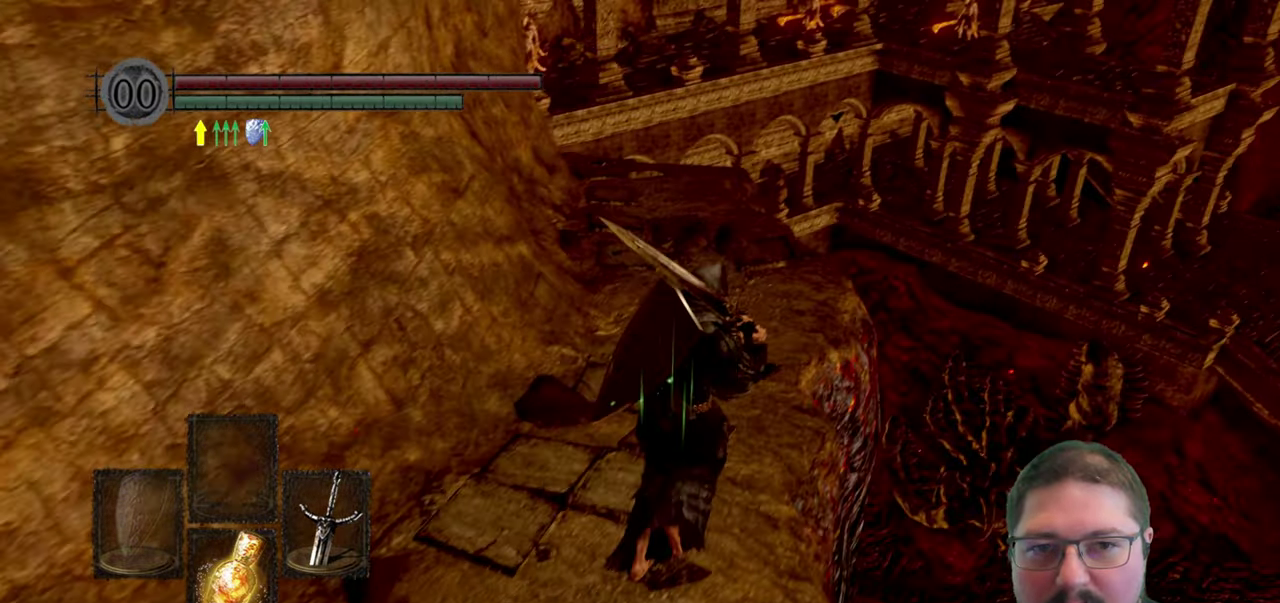
{"buttons": [], "left_stick": "up-right", "right_stick": "down-left", "events": [[200, "right_stick", "left"], [483, "right_stick", "down-left"]]}
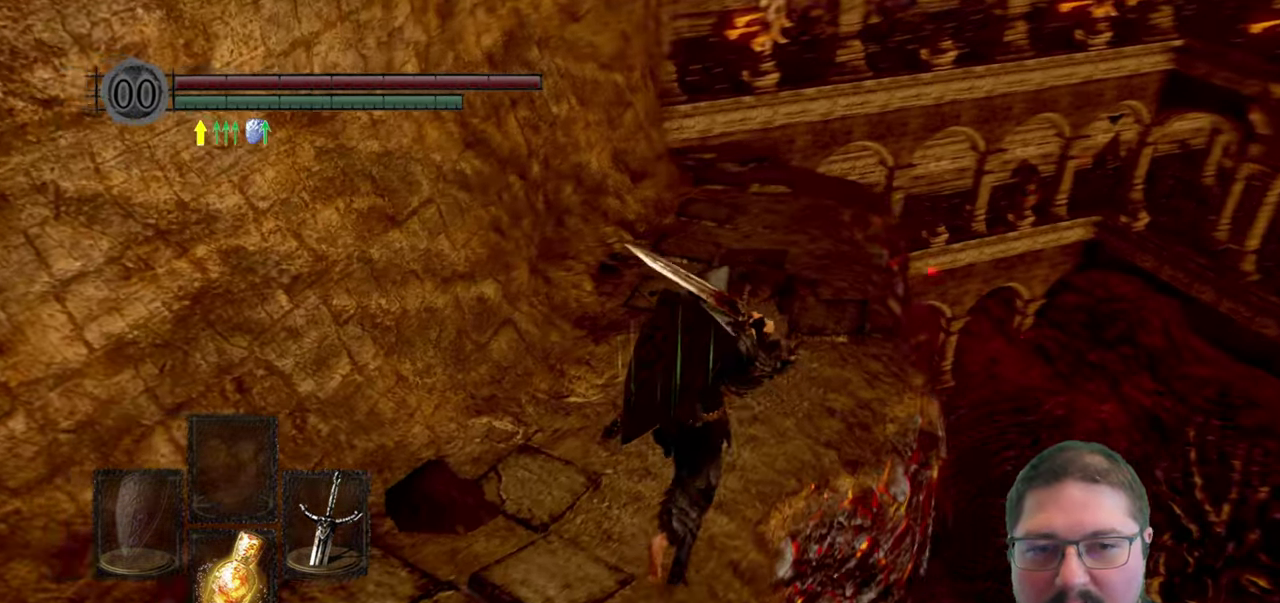
{"buttons": [], "left_stick": "up-right", "right_stick": "down-left", "events": []}
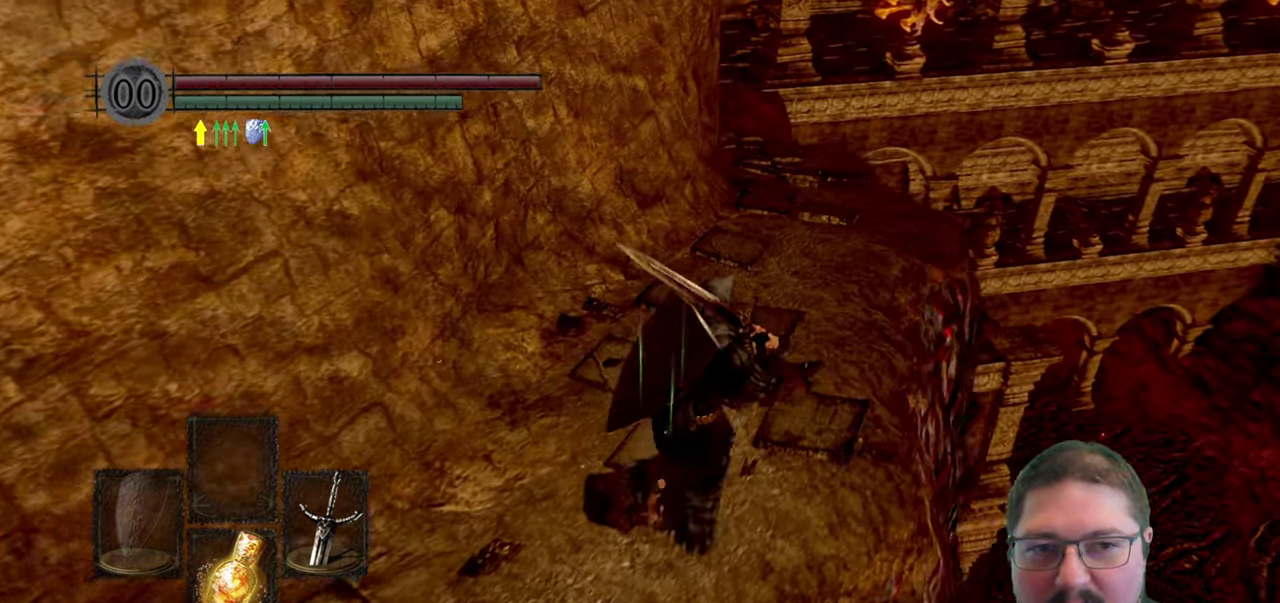
{"buttons": [], "left_stick": "up-right", "right_stick": "center", "events": [[150, "right_stick", "center"]]}
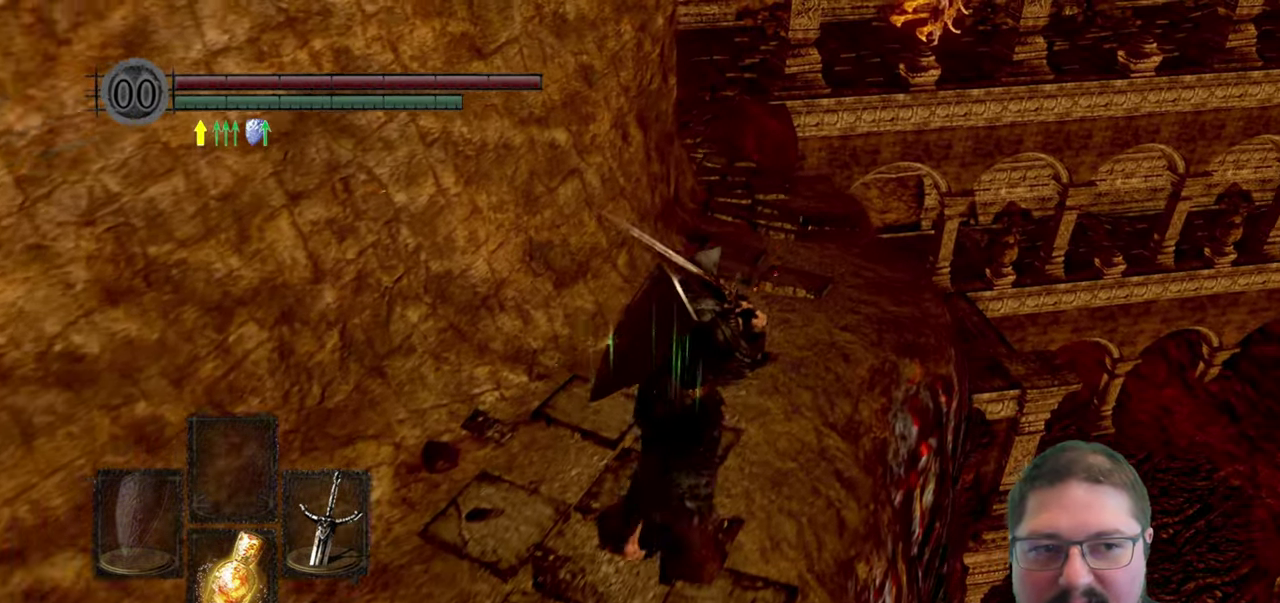
{"buttons": [], "left_stick": "up", "right_stick": "center", "events": [[216, "right_stick", "down-left"], [266, "left_stick", "up"], [400, "right_stick", "center"]]}
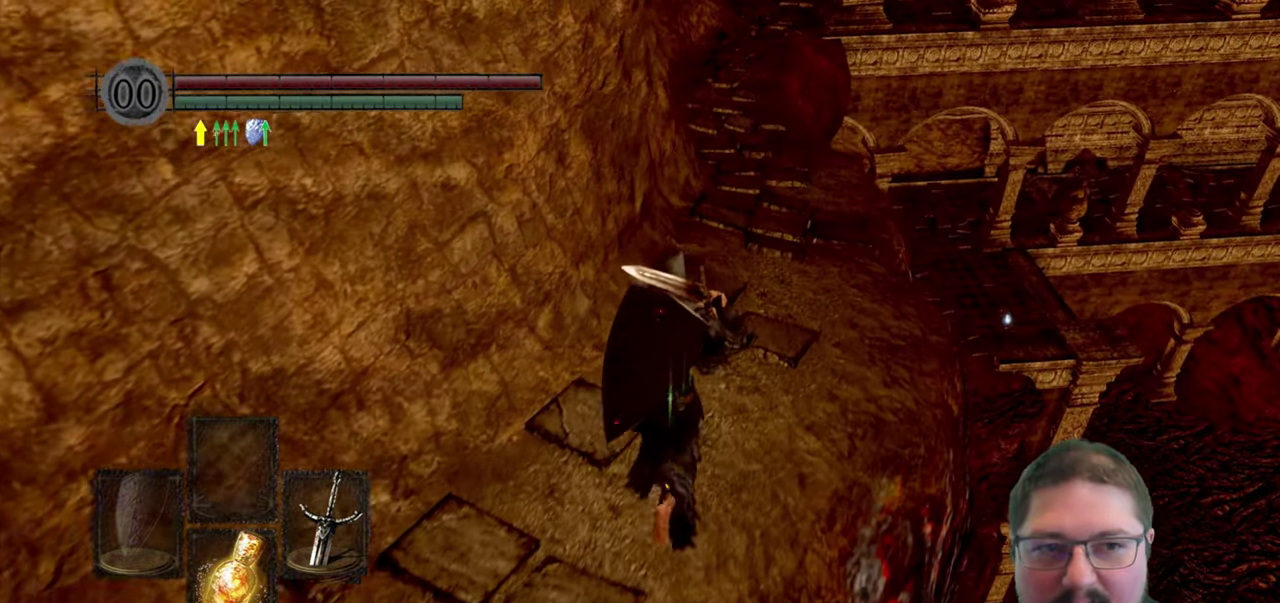
{"buttons": [], "left_stick": "up", "right_stick": "center", "events": [[200, "right_stick", "down"], [416, "right_stick", "down-left"], [483, "right_stick", "center"]]}
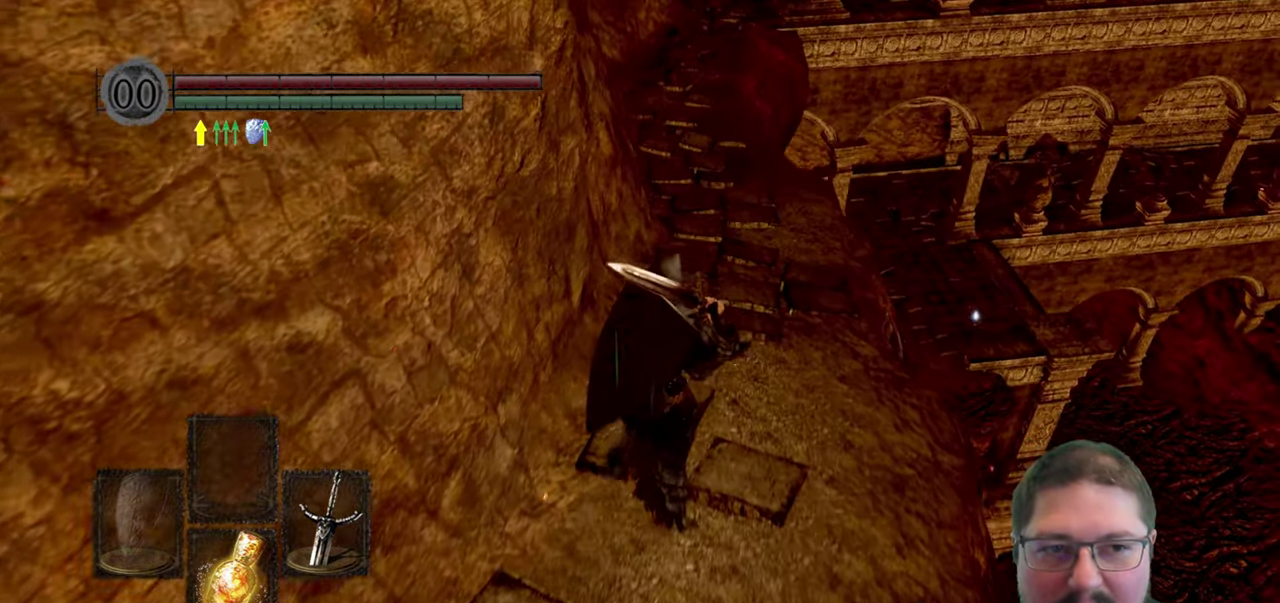
{"buttons": [], "left_stick": "up", "right_stick": "center", "events": [[133, "right_stick", "down"], [300, "right_stick", "center"]]}
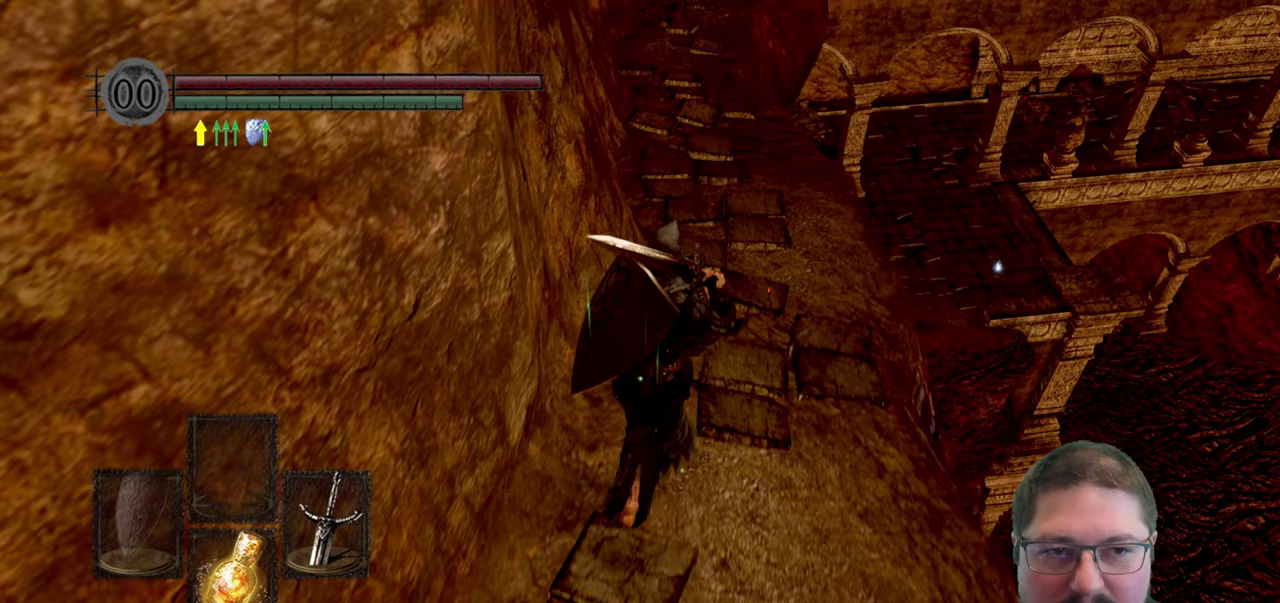
{"buttons": [], "left_stick": "up", "right_stick": "center", "events": [[167, "right_stick", "down"], [283, "right_stick", "down-left"], [333, "right_stick", "center"]]}
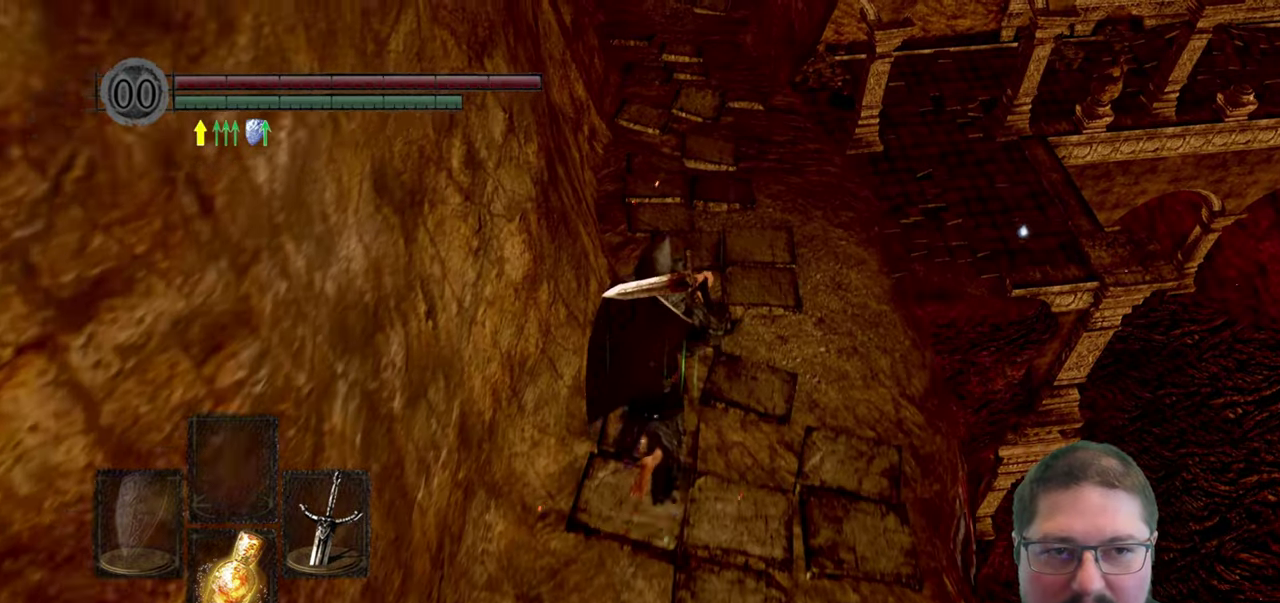
{"buttons": ["B"], "left_stick": "up", "right_stick": "center", "events": [[183, "B", "down"]]}
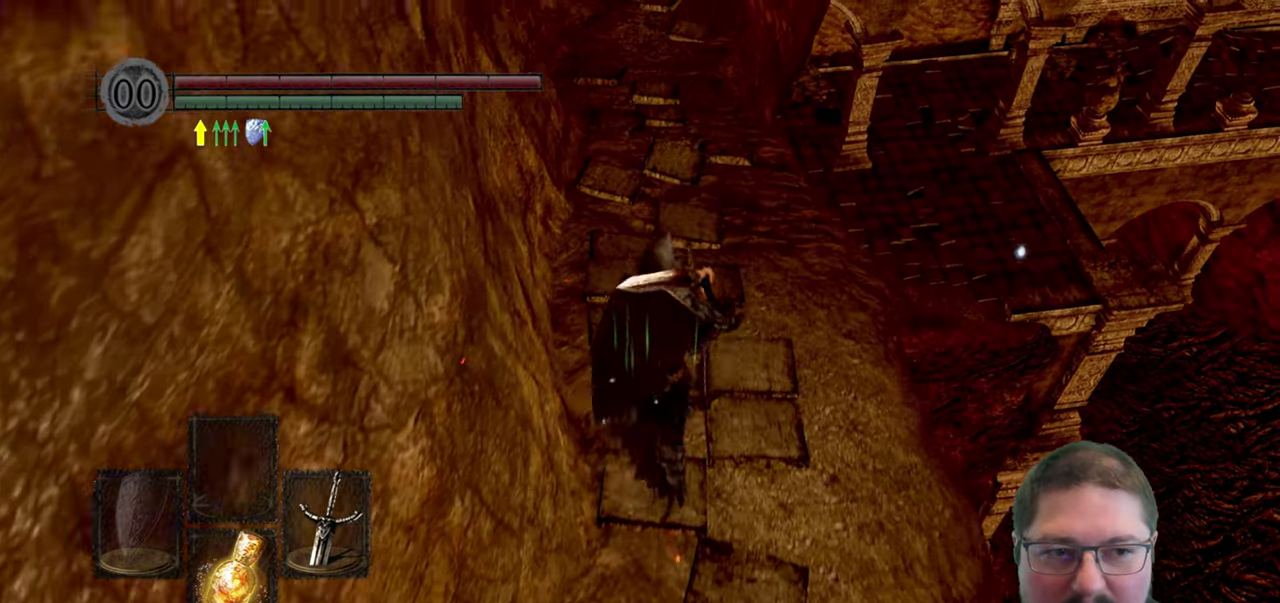
{"buttons": ["B"], "left_stick": "up", "right_stick": "center", "events": []}
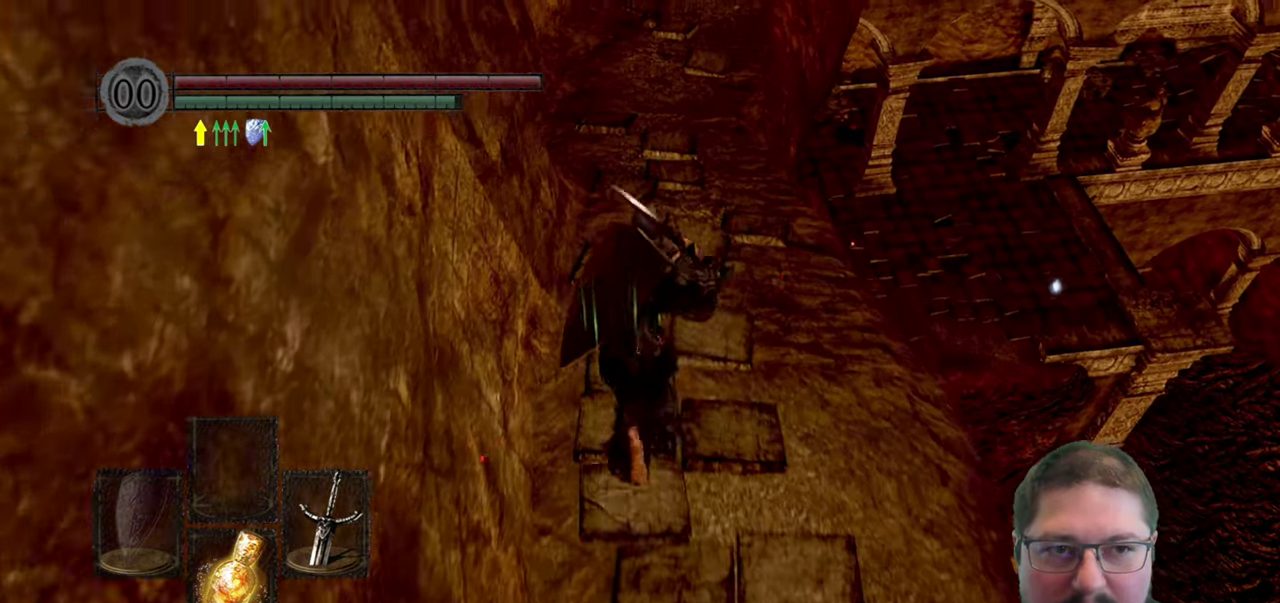
{"buttons": ["B"], "left_stick": "up", "right_stick": "center", "events": []}
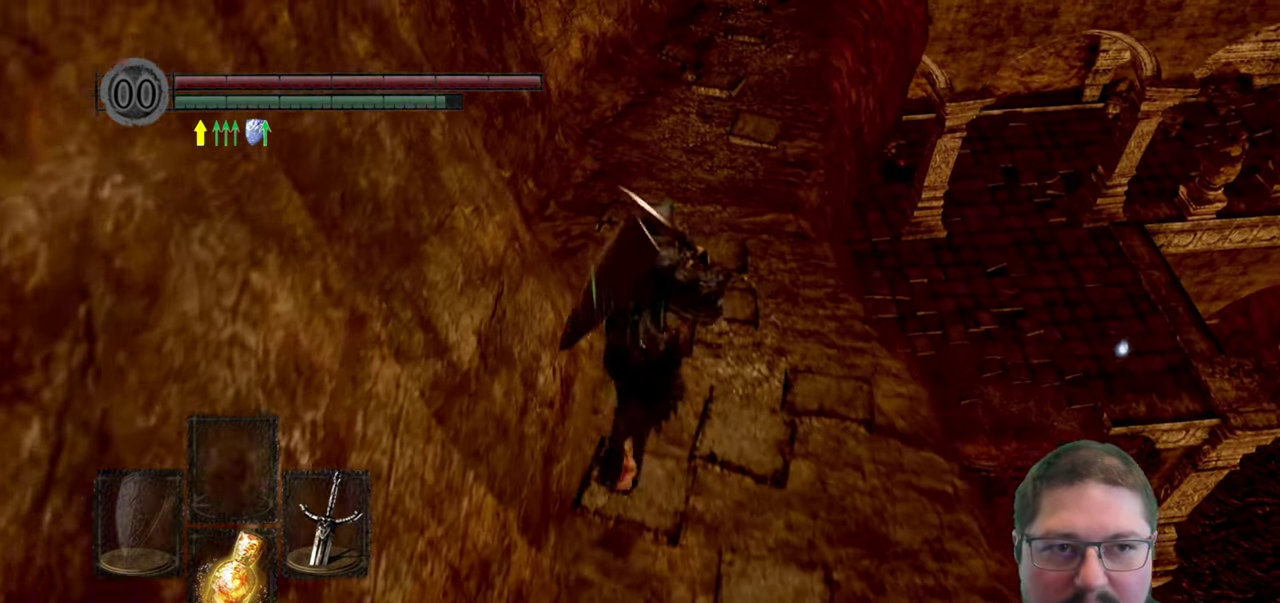
{"buttons": ["B"], "left_stick": "up", "right_stick": "center", "events": []}
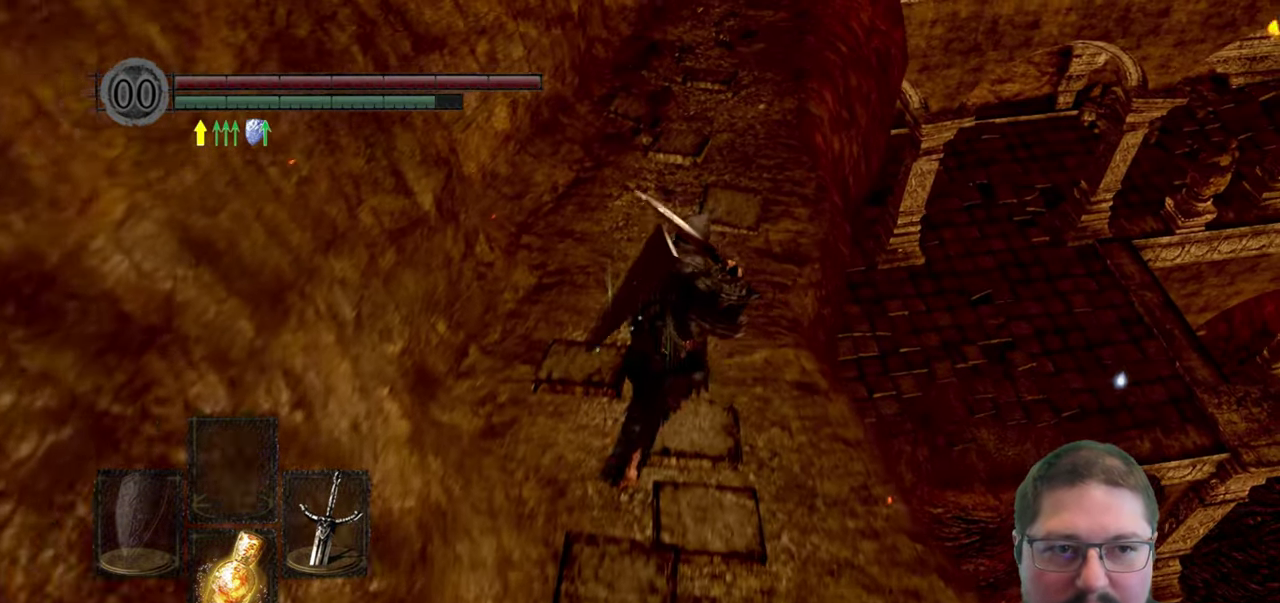
{"buttons": ["B"], "left_stick": "up", "right_stick": "center", "events": []}
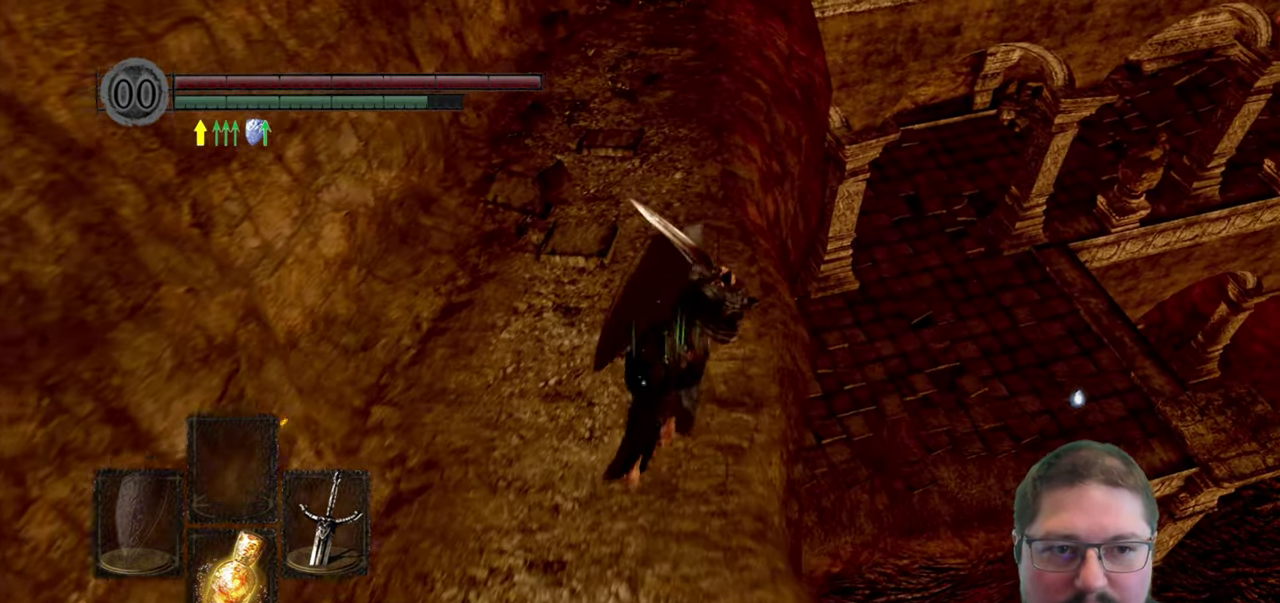
{"buttons": ["B"], "left_stick": "up", "right_stick": "center", "events": [[367, "B", "up"], [433, "B", "down"]]}
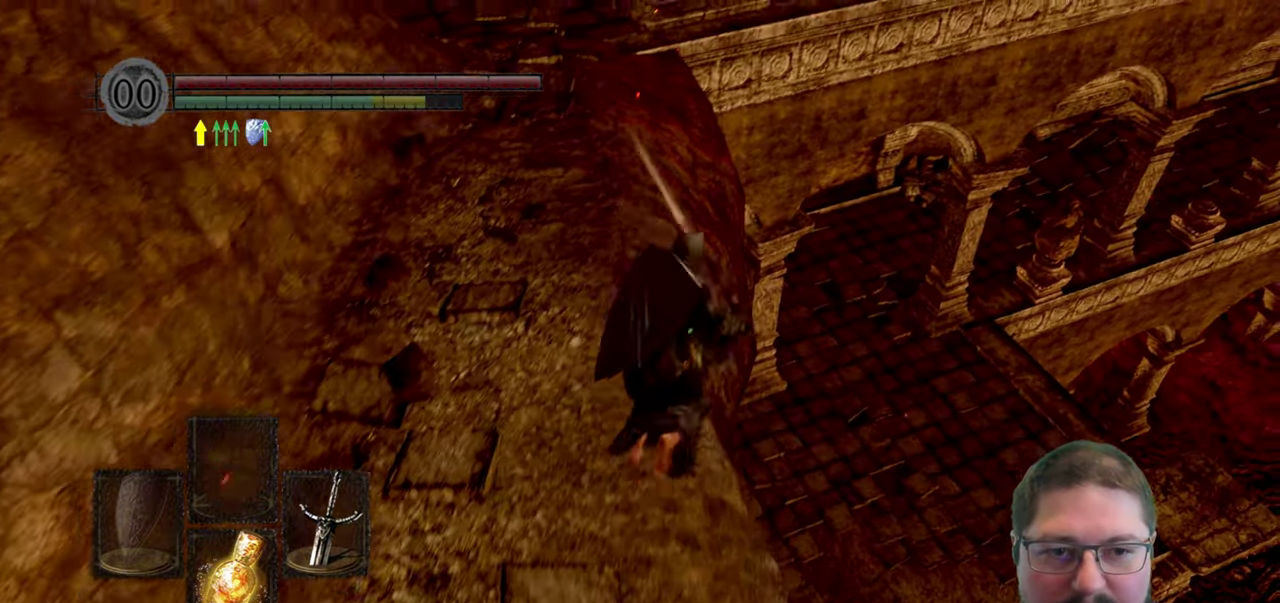
{"buttons": [], "left_stick": "up", "right_stick": "center", "events": [[50, "B", "up"]]}
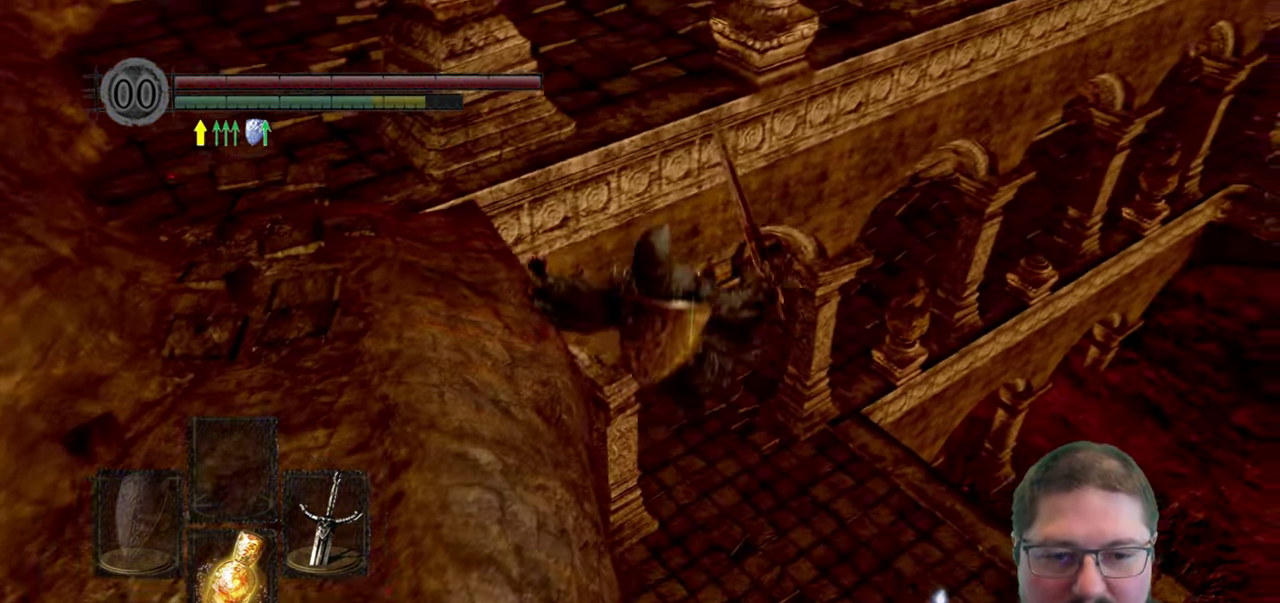
{"buttons": [], "left_stick": "up", "right_stick": "center", "events": [[17, "right_stick", "down-left"], [317, "right_stick", "center"]]}
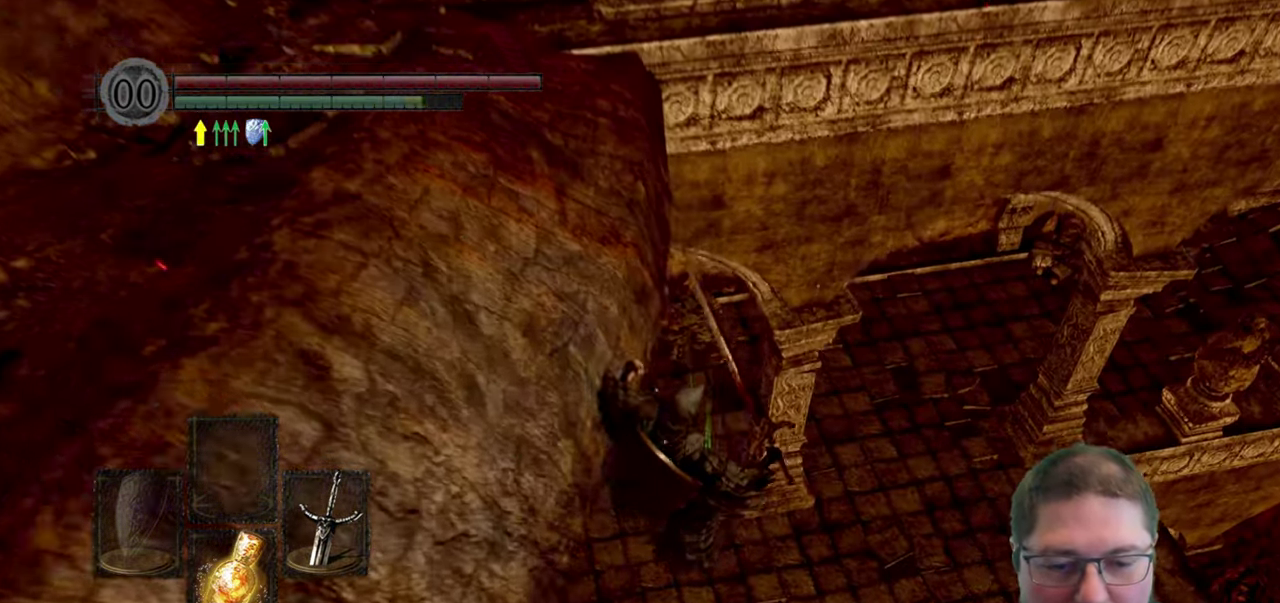
{"buttons": [], "left_stick": "up", "right_stick": "center", "events": [[183, "right_stick", "down-left"], [383, "right_stick", "center"]]}
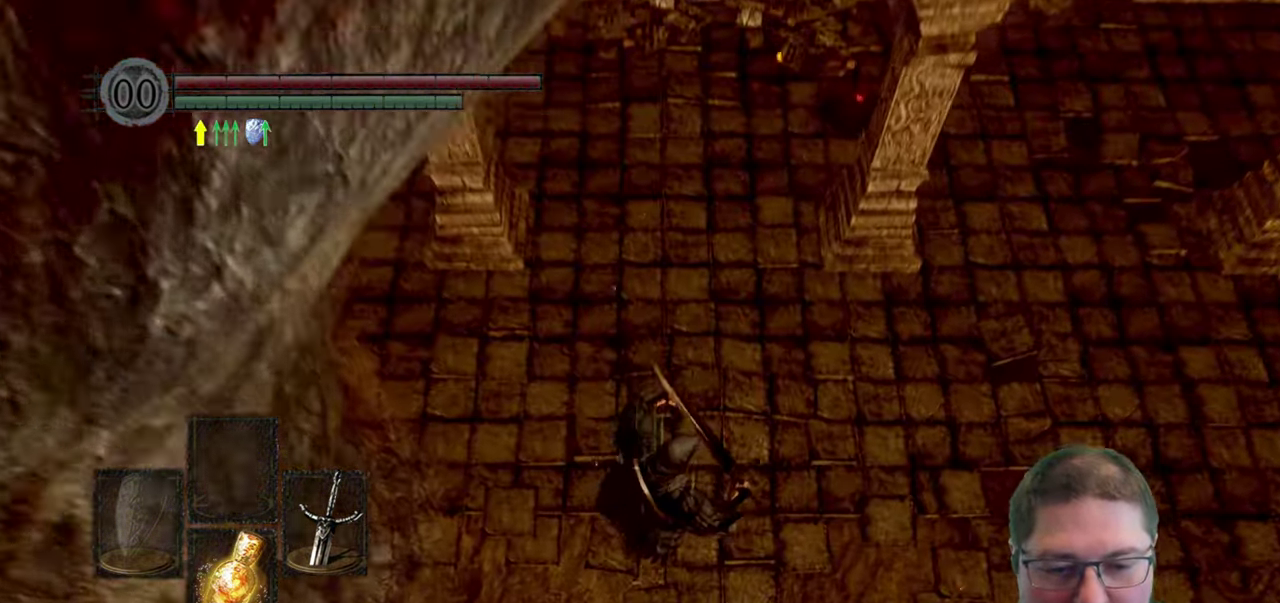
{"buttons": [], "left_stick": "up-left", "right_stick": "up", "events": [[417, "left_stick", "up-left"], [467, "right_stick", "up"]]}
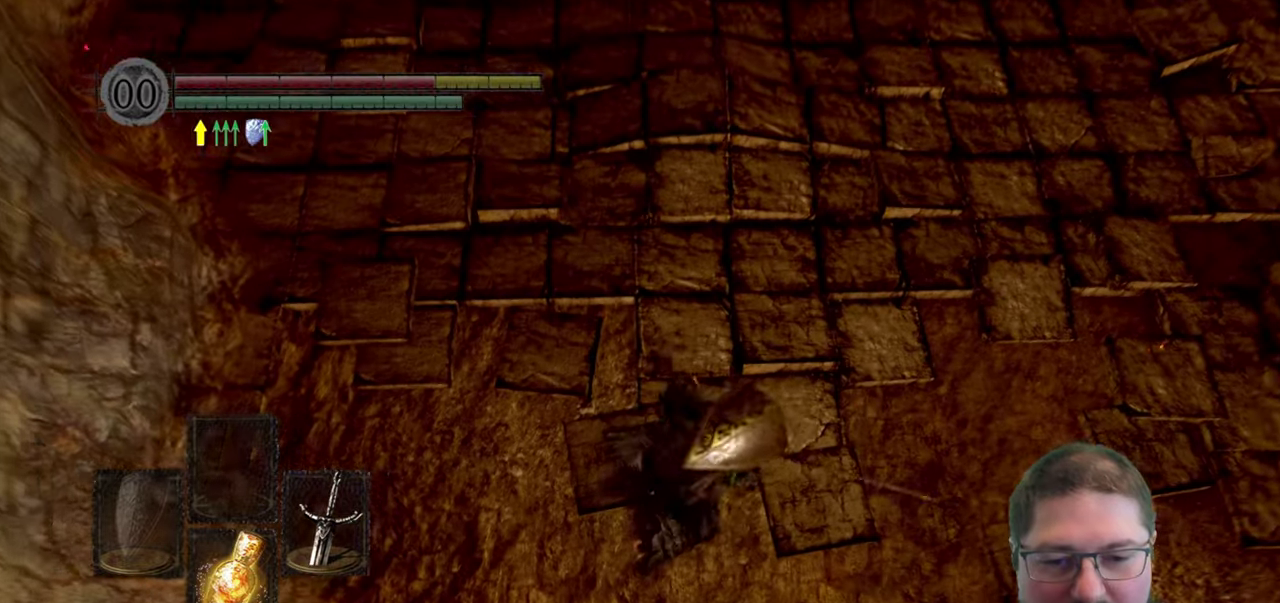
{"buttons": [], "left_stick": "up-left", "right_stick": "center", "events": [[450, "right_stick", "center"]]}
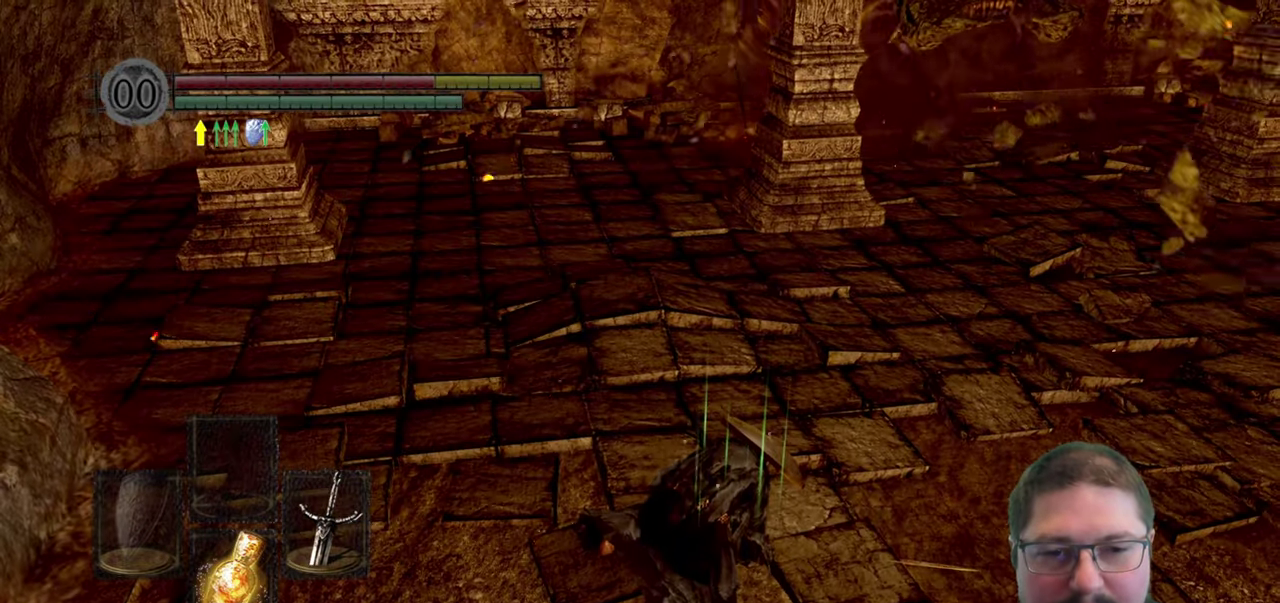
{"buttons": [], "left_stick": "up-left", "right_stick": "up", "events": [[250, "right_stick", "up"]]}
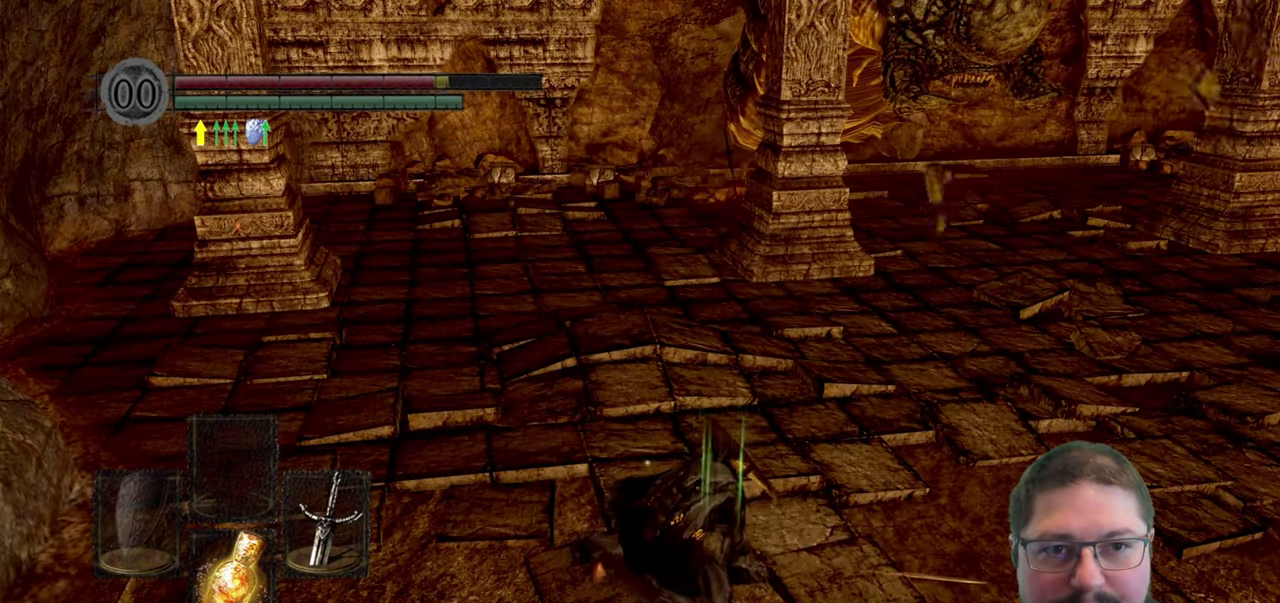
{"buttons": [], "left_stick": "up-left", "right_stick": "center", "events": [[17, "right_stick", "center"]]}
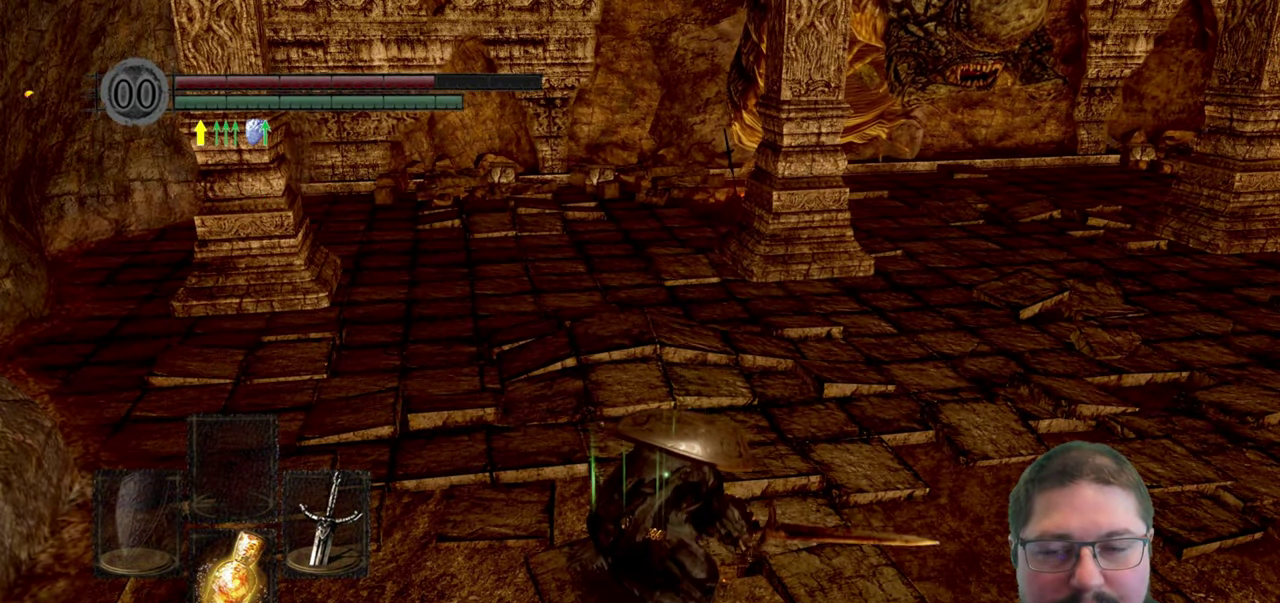
{"buttons": [], "left_stick": "up-left", "right_stick": "center", "events": []}
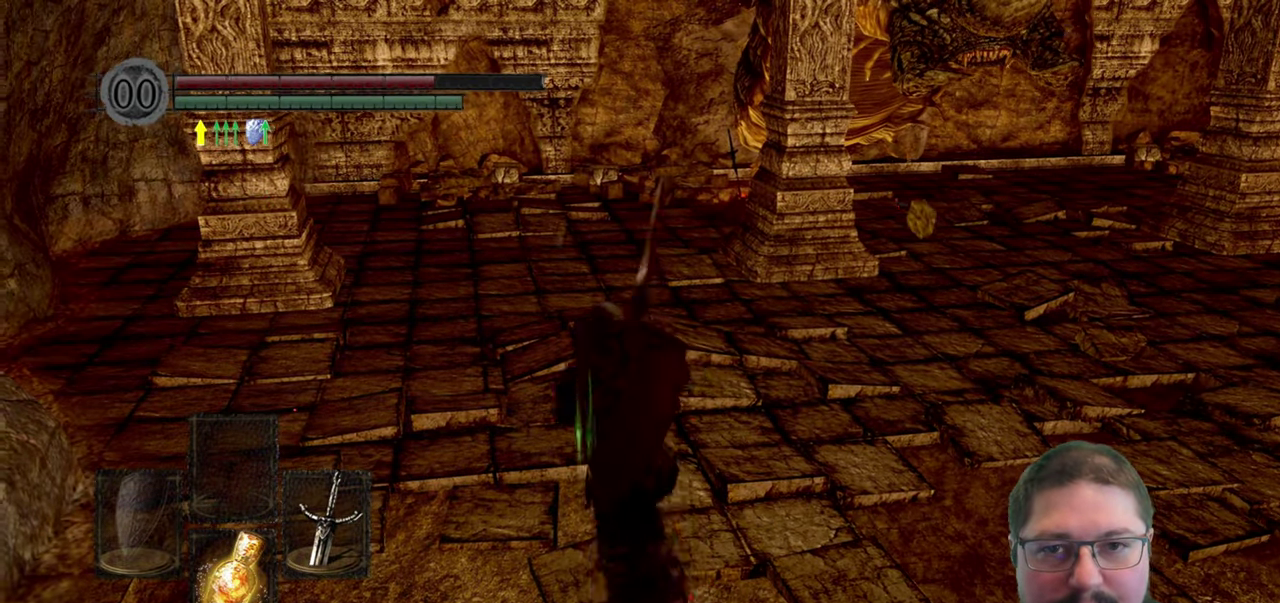
{"buttons": [], "left_stick": "up-left", "right_stick": "right", "events": [[317, "right_stick", "right"]]}
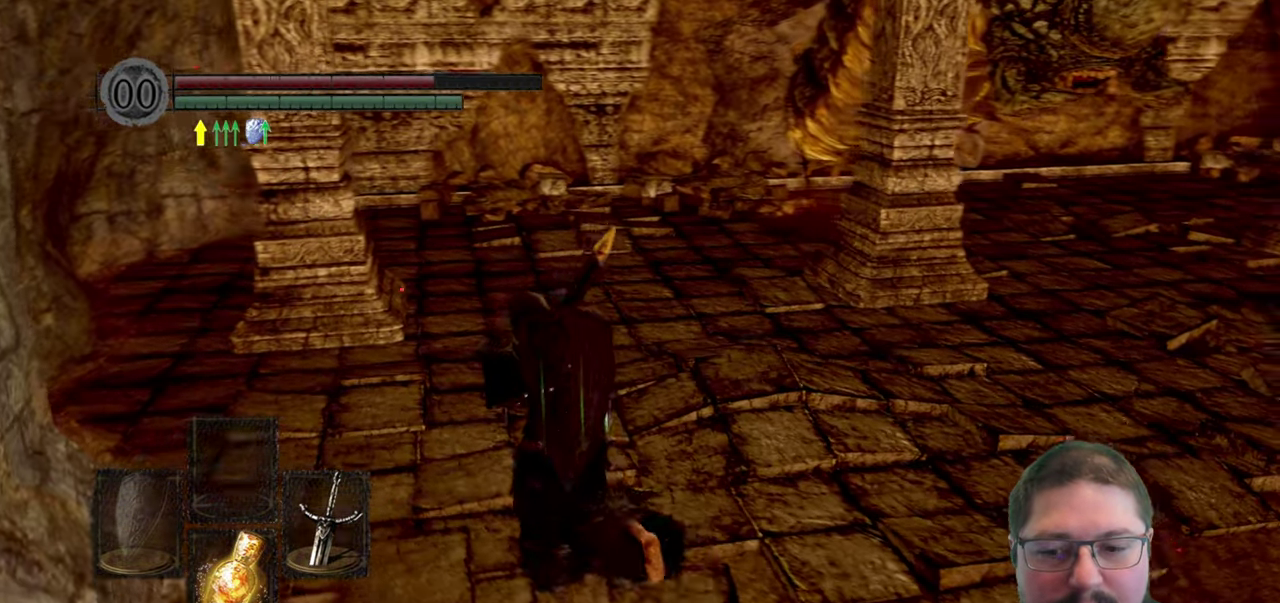
{"buttons": [], "left_stick": "up-left", "right_stick": "right", "events": [[100, "right_stick", "center"], [467, "right_stick", "right"]]}
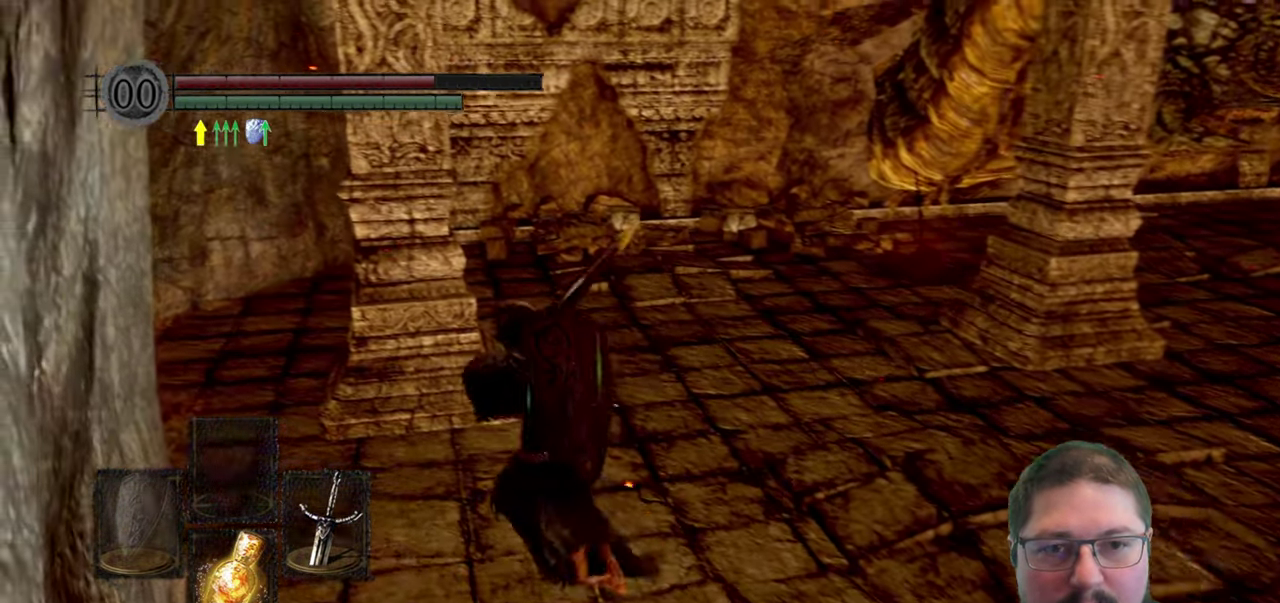
{"buttons": [], "left_stick": "up-left", "right_stick": "right", "events": []}